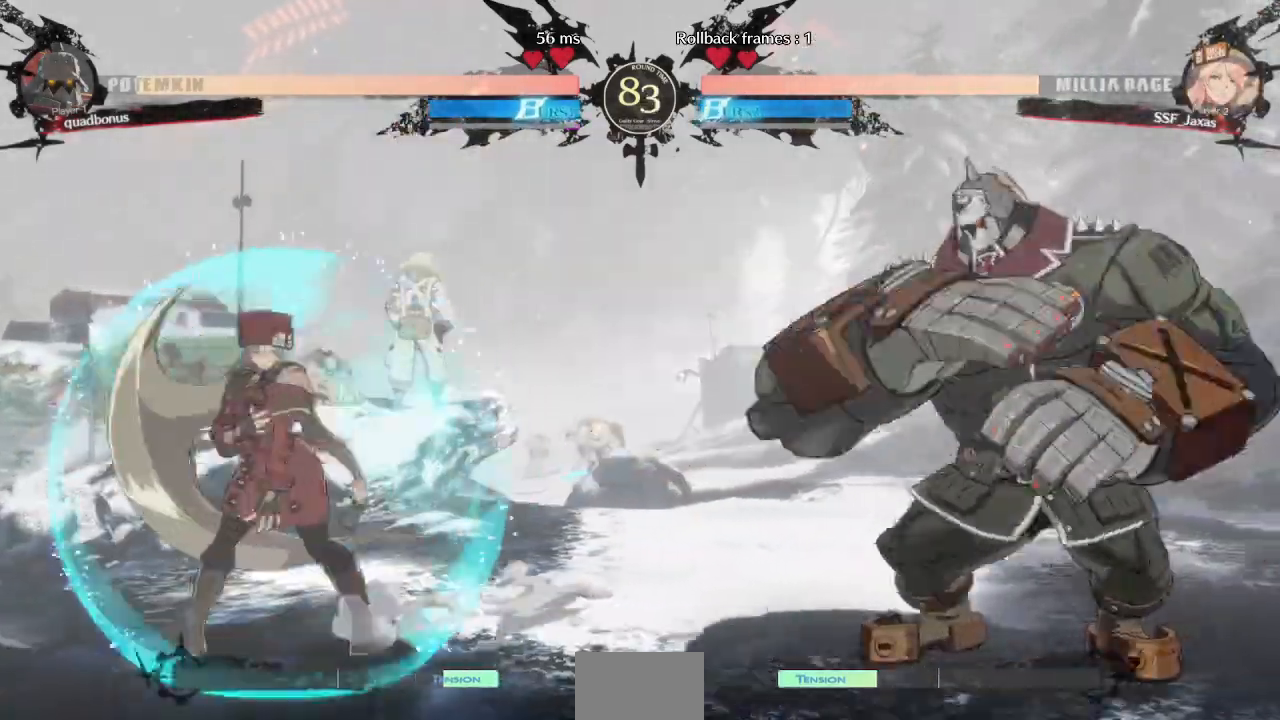
Gameplay with a controller (arcade stick); each line is a JSON object with the inputs held at the frame after it (dt_ms = milliseconds from this image to that frame). "events" lists button and stick changes between this image and that frame as [ms after this image, input, new state], when the widget could be followed in between. Not read: L3 R3 SELECT START other_buttons.
{"dt_ms": 1000, "buttons": ["DPAD_LEFT"]}
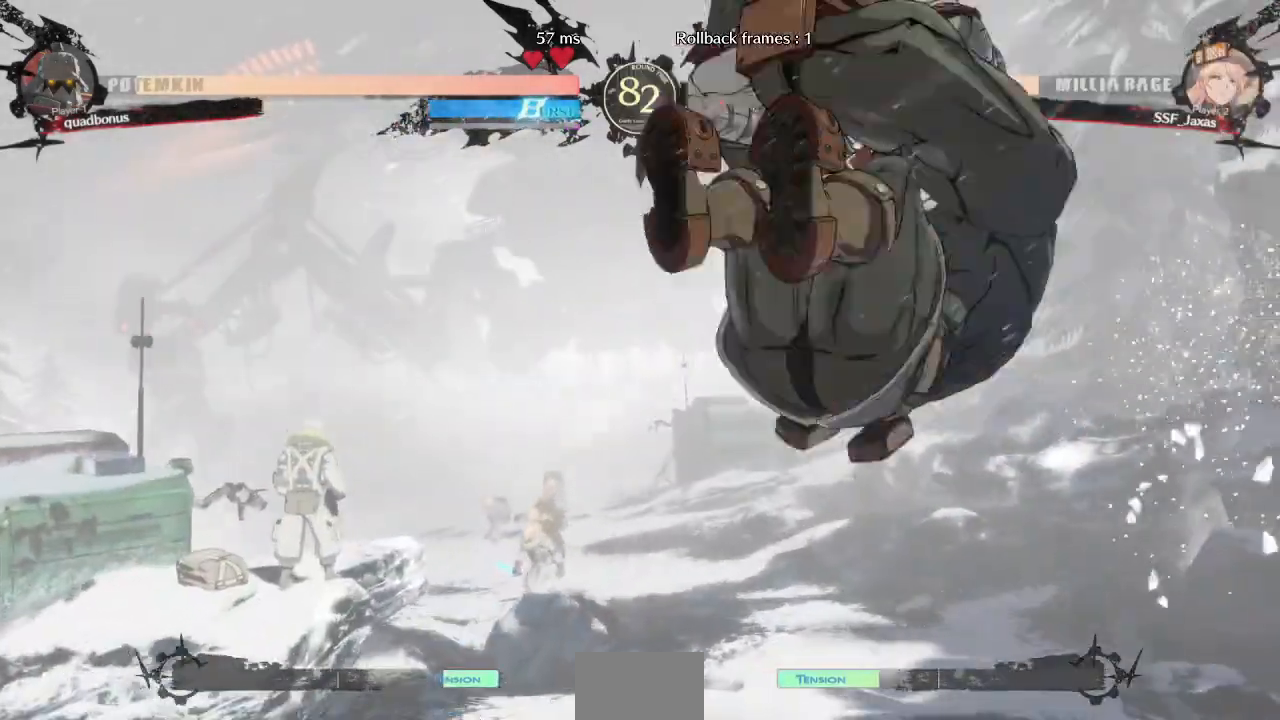
{"dt_ms": 520, "buttons": []}
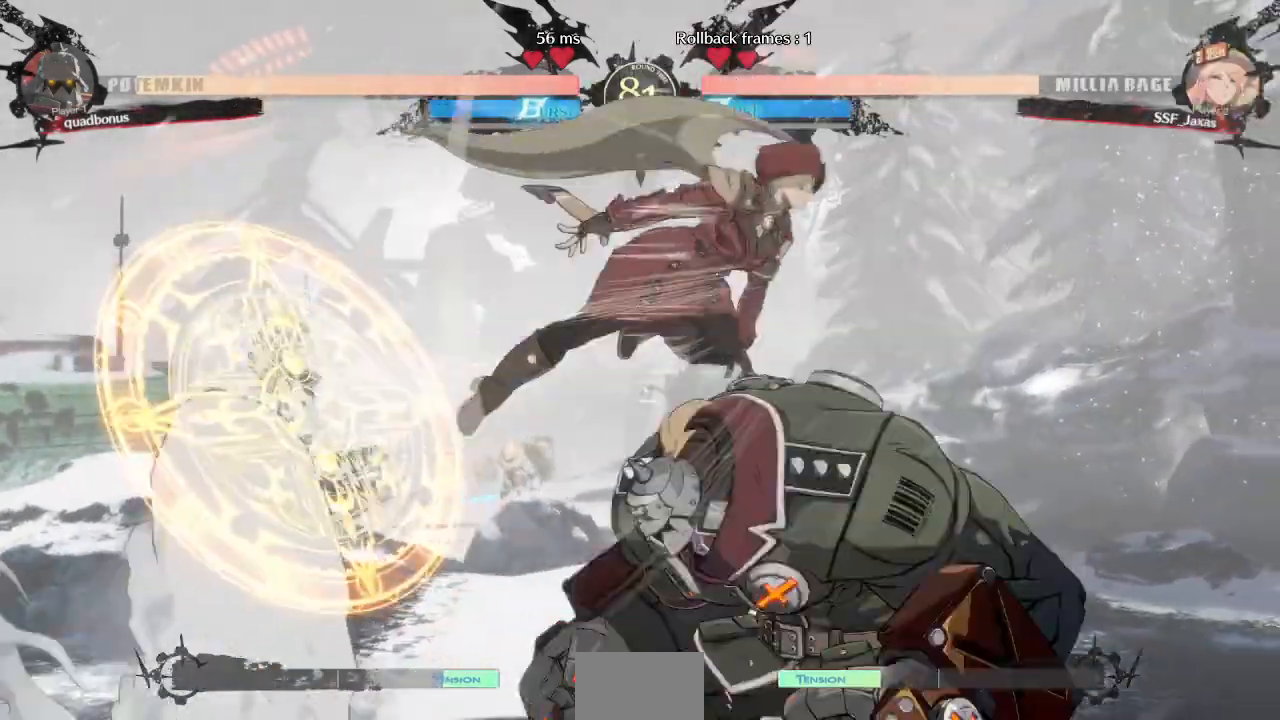
{"dt_ms": 480, "buttons": ["DPAD_RIGHT"], "events": [[80, "TRIANGLE", "down"], [240, "TRIANGLE", "up"], [480, "DPAD_RIGHT", "down"]]}
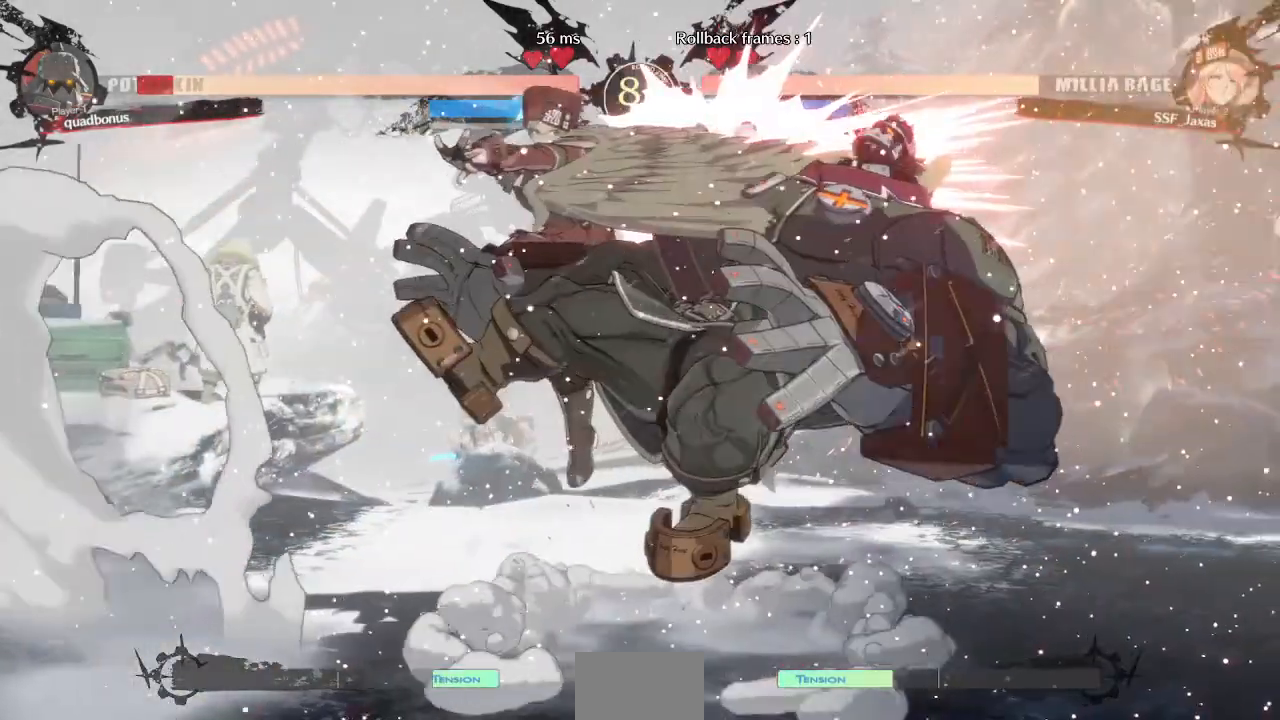
{"dt_ms": 520, "buttons": [], "events": [[280, "DPAD_RIGHT", "up"], [320, "TRIANGLE", "down"], [400, "TRIANGLE", "up"]]}
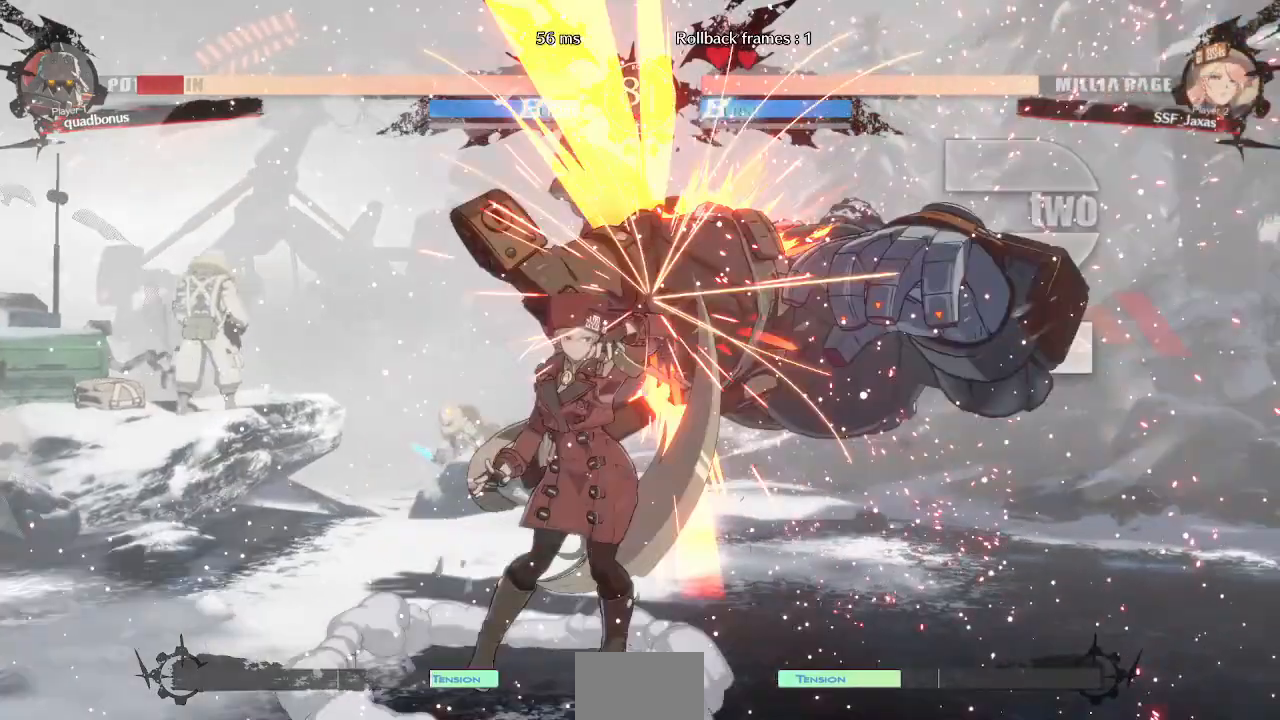
{"dt_ms": 480, "buttons": ["TRIANGLE", "DPAD_RIGHT"], "events": [[280, "DPAD_RIGHT", "down"], [280, "DPAD_UP", "down"], [440, "DPAD_UP", "up"], [480, "TRIANGLE", "down"]]}
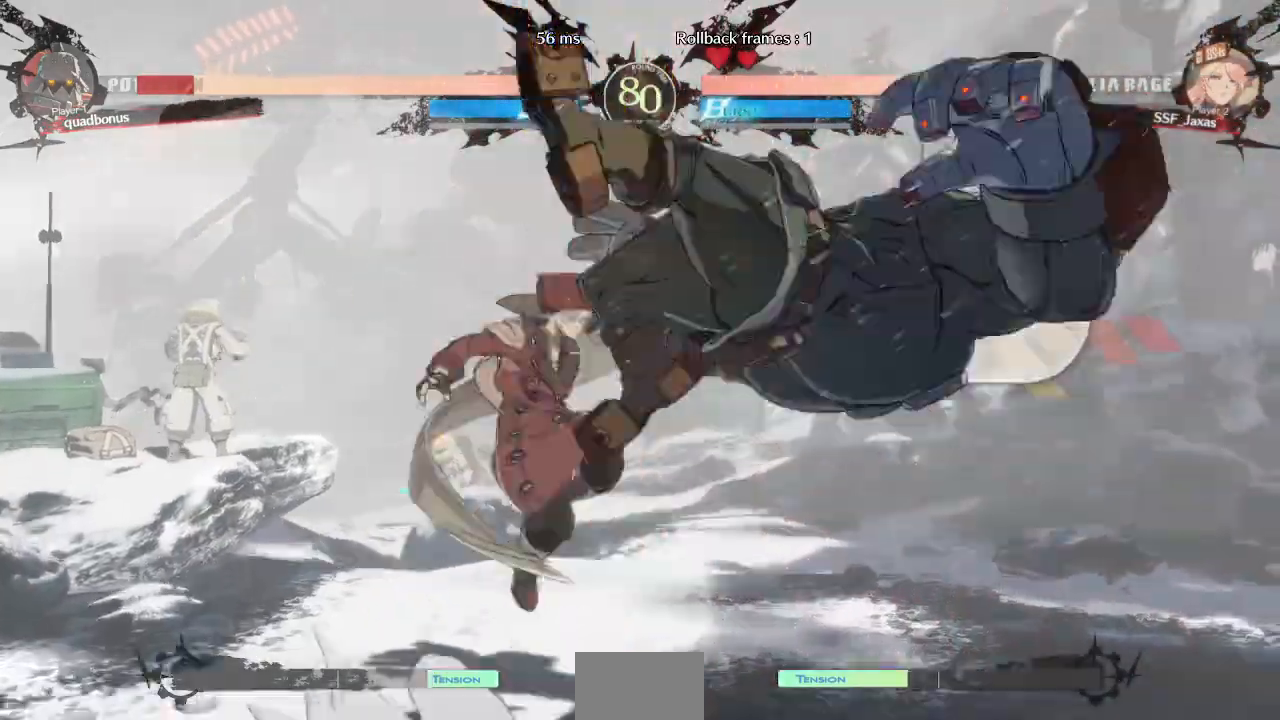
{"dt_ms": 1000, "buttons": ["SQUARE", "TRIANGLE", "DPAD_DOWN", "DPAD_LEFT"]}
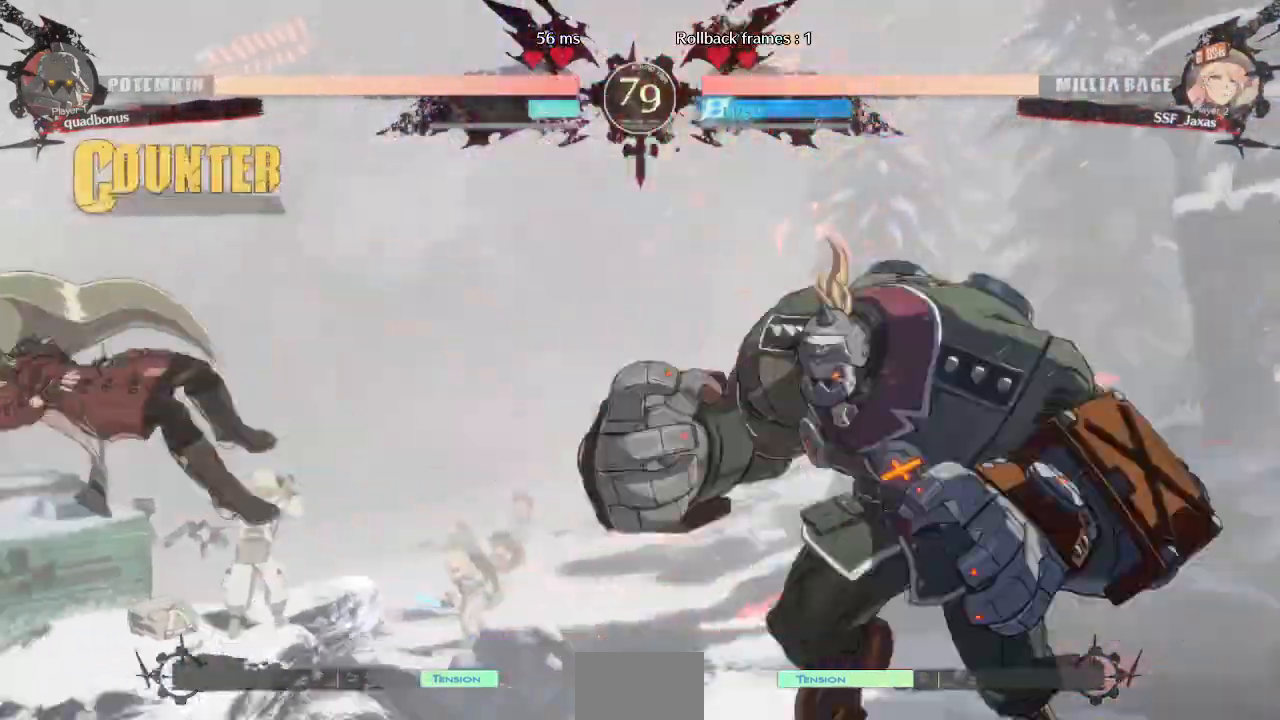
{"dt_ms": 520, "buttons": []}
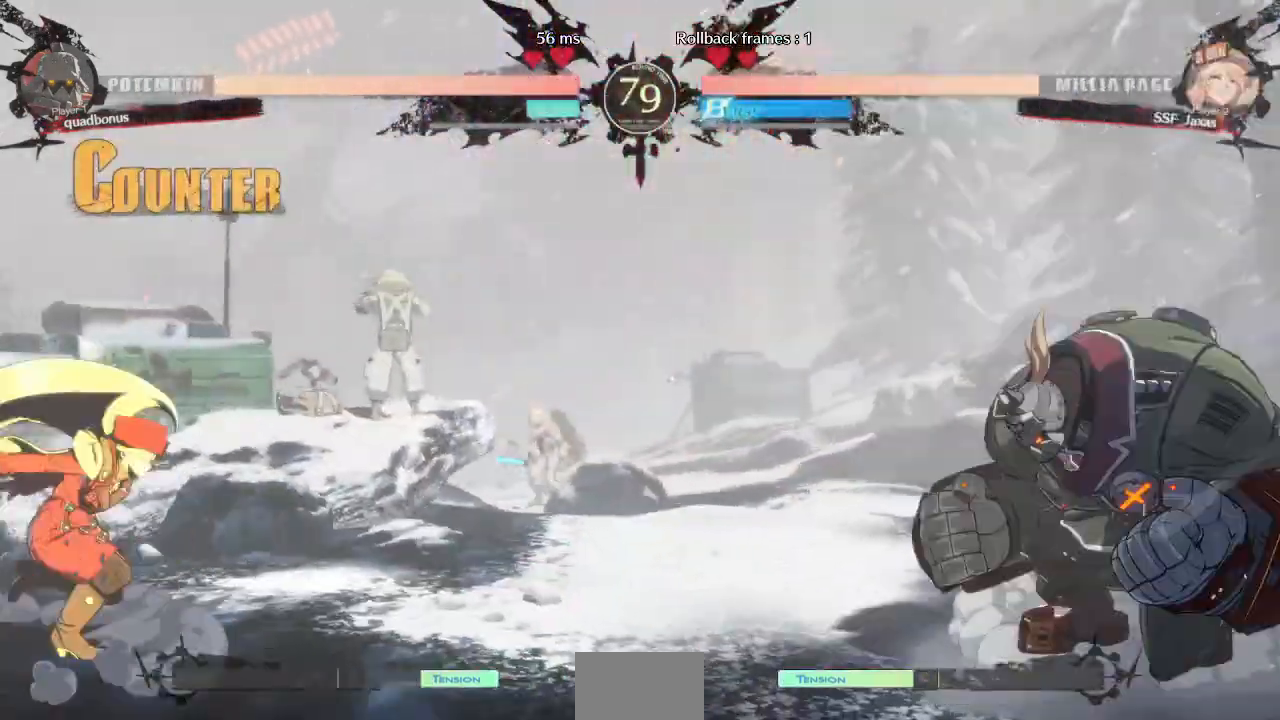
{"dt_ms": 480, "buttons": ["SQUARE", "TRIANGLE", "DPAD_DOWN", "DPAD_LEFT"], "events": [[200, "DPAD_RIGHT", "down"], [240, "DPAD_RIGHT", "up"], [280, "DPAD_RIGHT", "down"], [480, "DPAD_DOWN", "down"], [480, "DPAD_LEFT", "down"], [480, "DPAD_RIGHT", "up"], [480, "SQUARE", "down"], [480, "TRIANGLE", "down"]]}
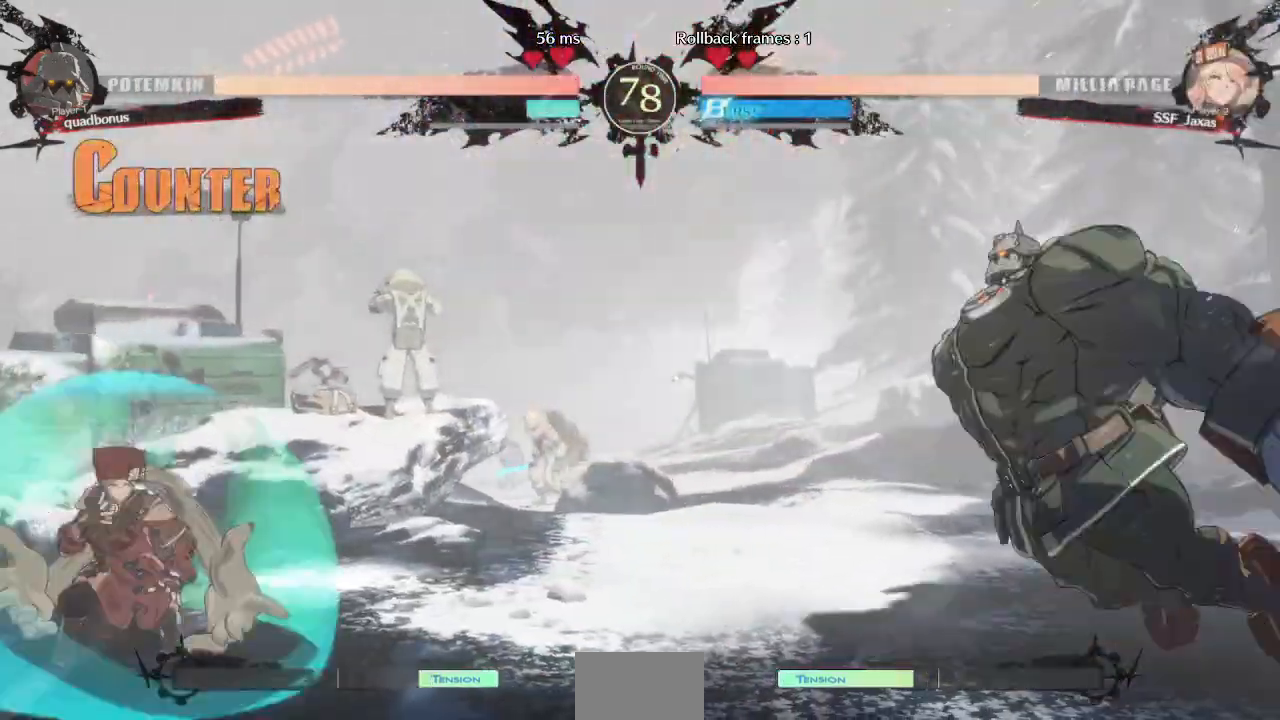
{"dt_ms": 520, "buttons": ["DPAD_RIGHT"]}
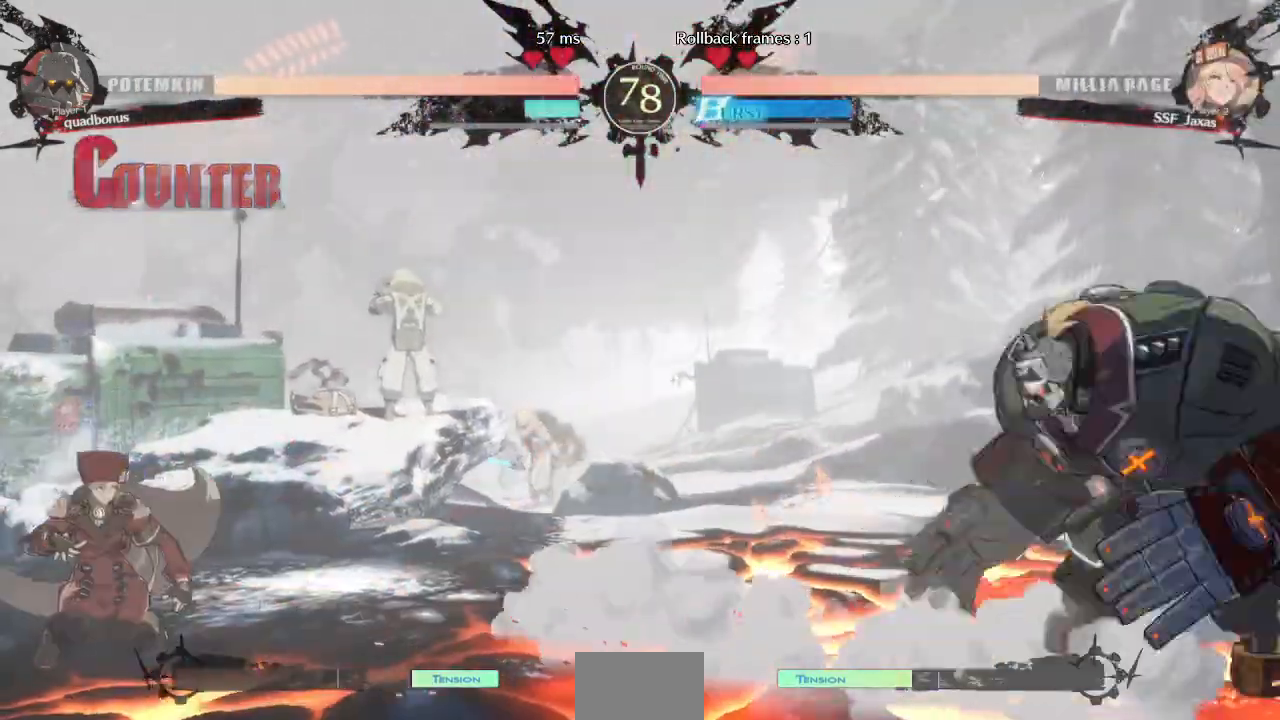
{"dt_ms": 480, "buttons": ["SQUARE", "TRIANGLE", "DPAD_DOWN", "DPAD_LEFT"], "events": [[360, "DPAD_DOWN", "down"], [360, "DPAD_RIGHT", "up"], [400, "DPAD_LEFT", "down"], [480, "SQUARE", "down"], [480, "TRIANGLE", "down"]]}
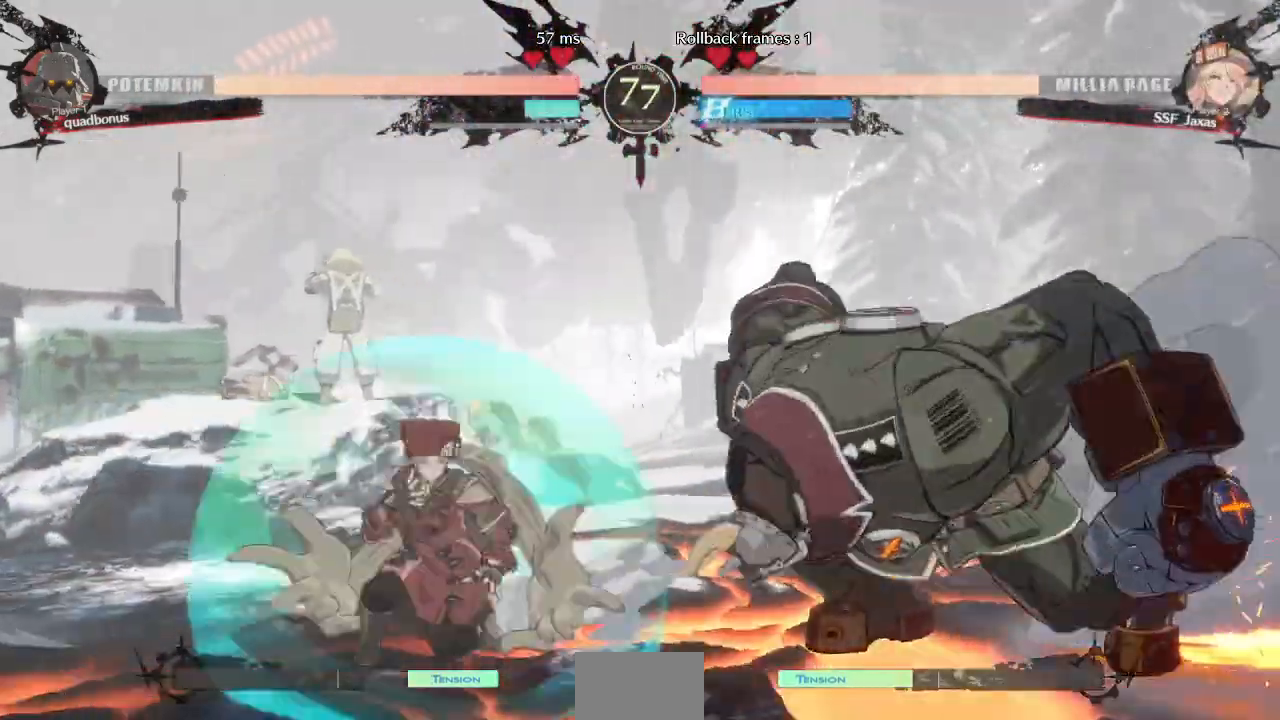
{"dt_ms": 520, "buttons": [], "events": [[40, "TRIANGLE", "up"], [80, "SQUARE", "up"], [240, "DPAD_DOWN", "up"], [320, "DPAD_UP", "down"], [400, "DPAD_UP", "up"], [400, "L1", "down"], [480, "DPAD_LEFT", "up"], [520, "L1", "up"]]}
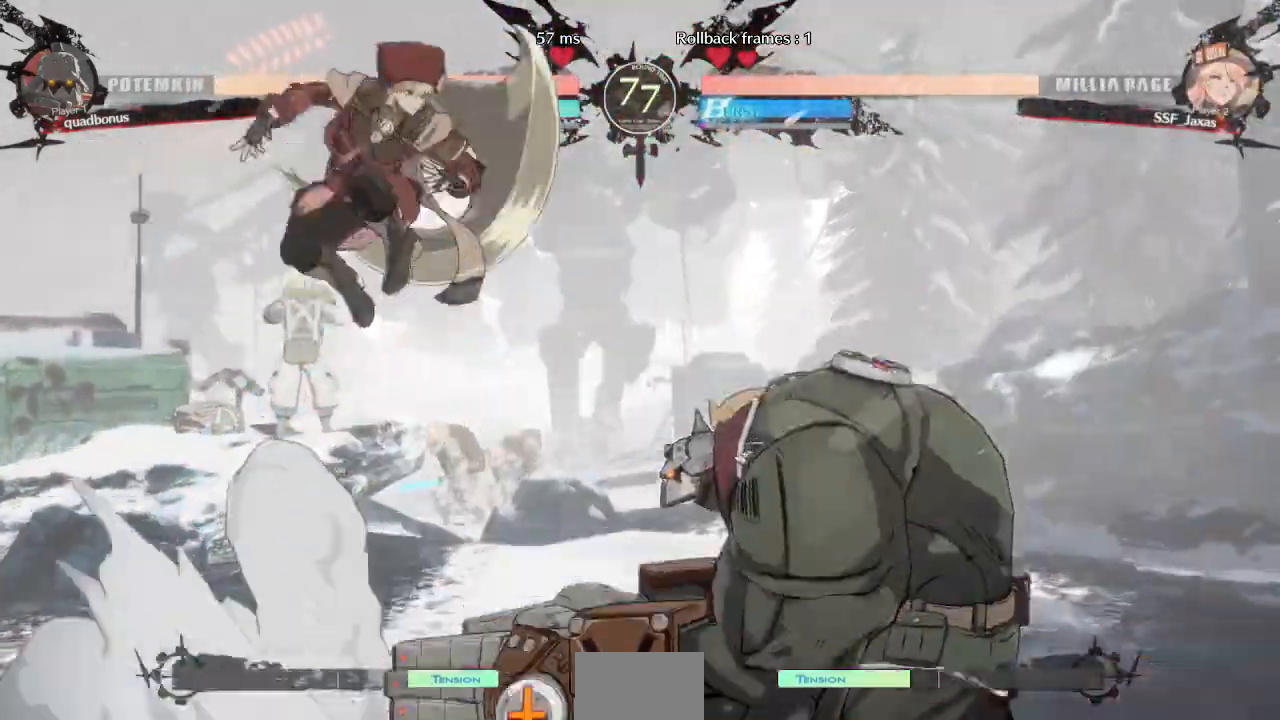
{"dt_ms": 480, "buttons": ["DPAD_RIGHT"]}
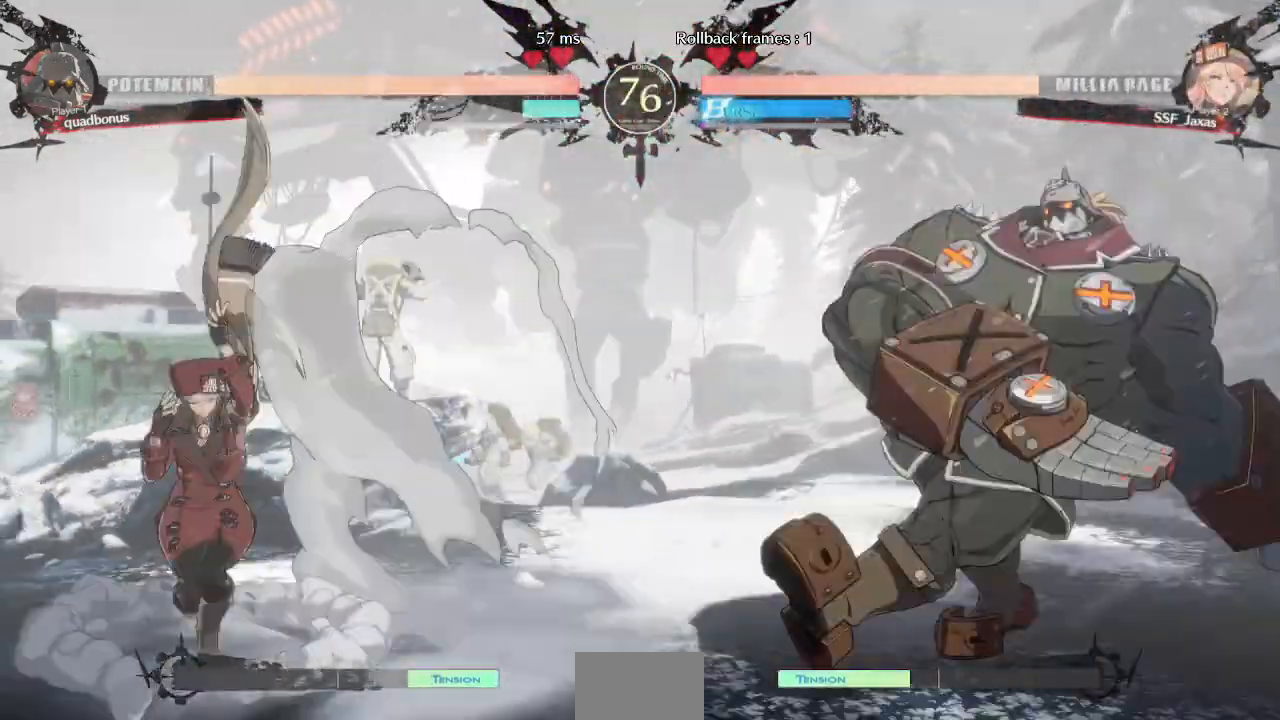
{"dt_ms": 520, "buttons": ["DPAD_LEFT"], "events": [[200, "DPAD_DOWN", "down"], [200, "DPAD_RIGHT", "up"], [240, "DPAD_LEFT", "down"], [280, "SQUARE", "down"], [280, "TRIANGLE", "down"], [400, "DPAD_DOWN", "up"], [400, "SQUARE", "up"], [400, "TRIANGLE", "up"]]}
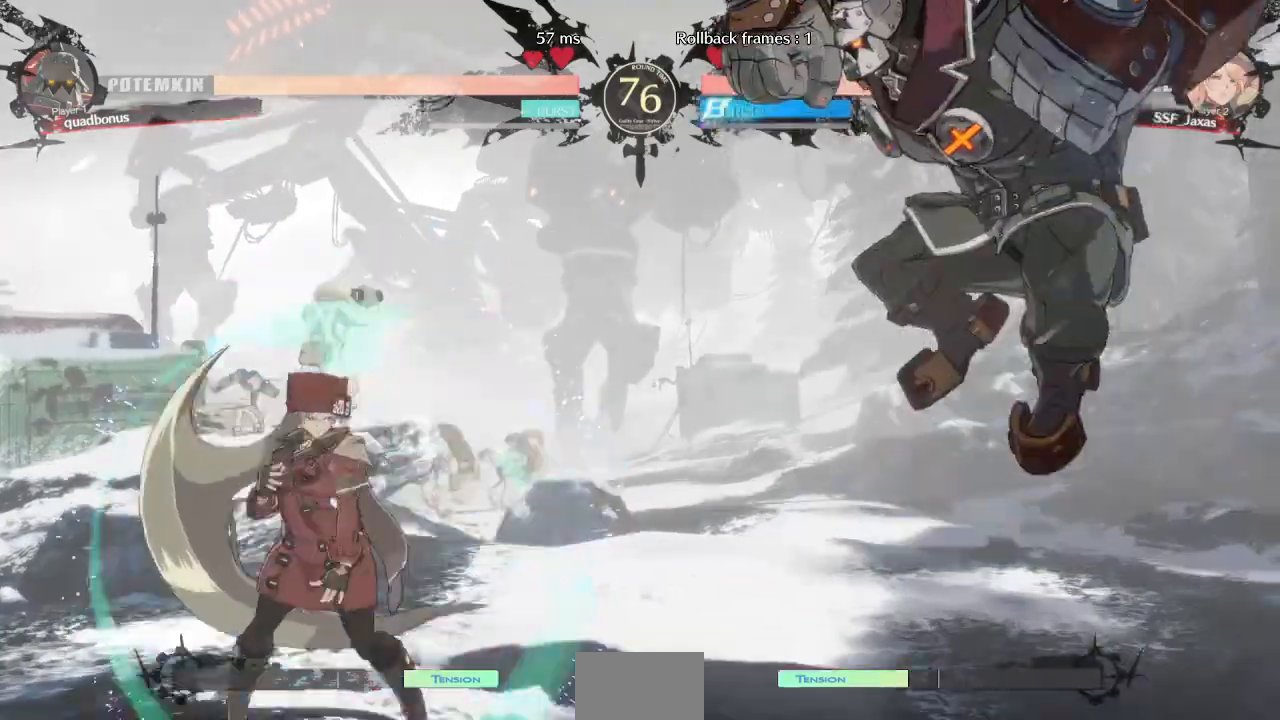
{"dt_ms": 480, "buttons": ["DPAD_RIGHT"]}
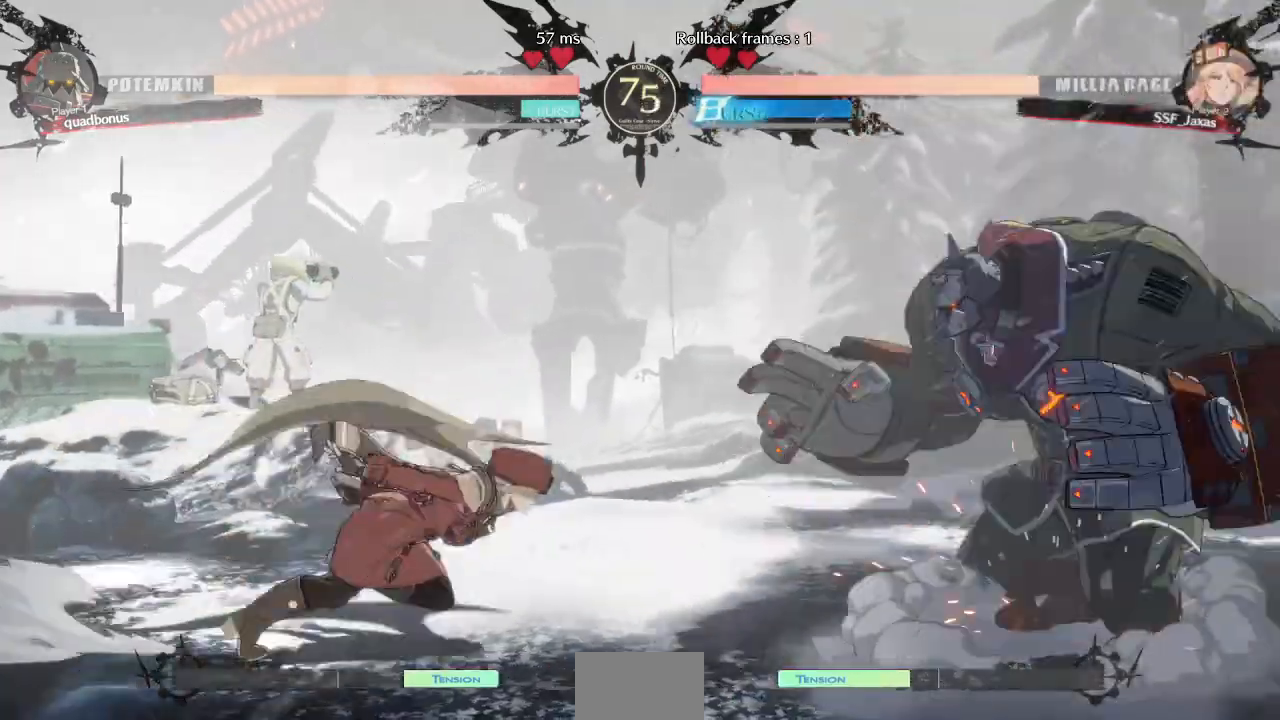
{"dt_ms": 520, "buttons": ["R1", "DPAD_RIGHT"], "events": [[40, "DPAD_DOWN", "down"], [120, "DPAD_RIGHT", "up"], [120, "R2", "down"], [200, "DPAD_DOWN", "up"], [200, "R2", "up"], [320, "DPAD_DOWN", "down"], [400, "DPAD_DOWN", "up"], [400, "DPAD_RIGHT", "down"], [400, "R1", "down"]]}
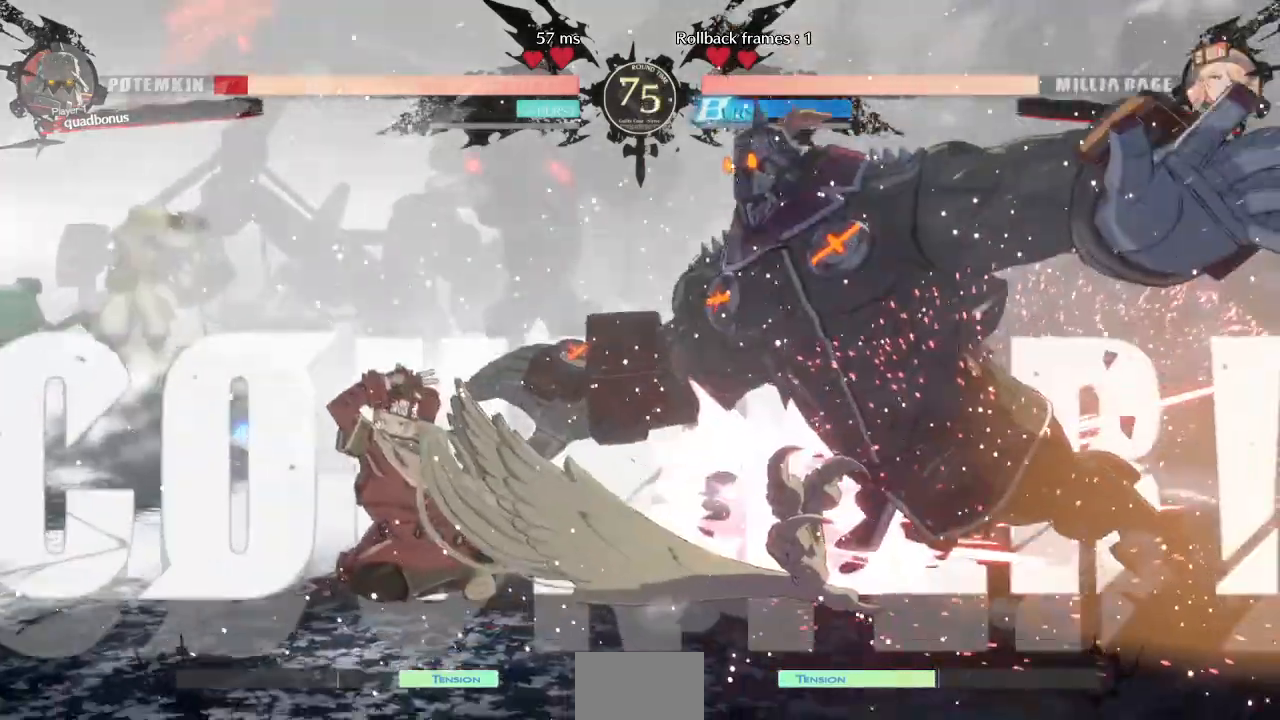
{"dt_ms": 480, "buttons": [], "events": [[80, "R1", "up"], [160, "DPAD_RIGHT", "up"]]}
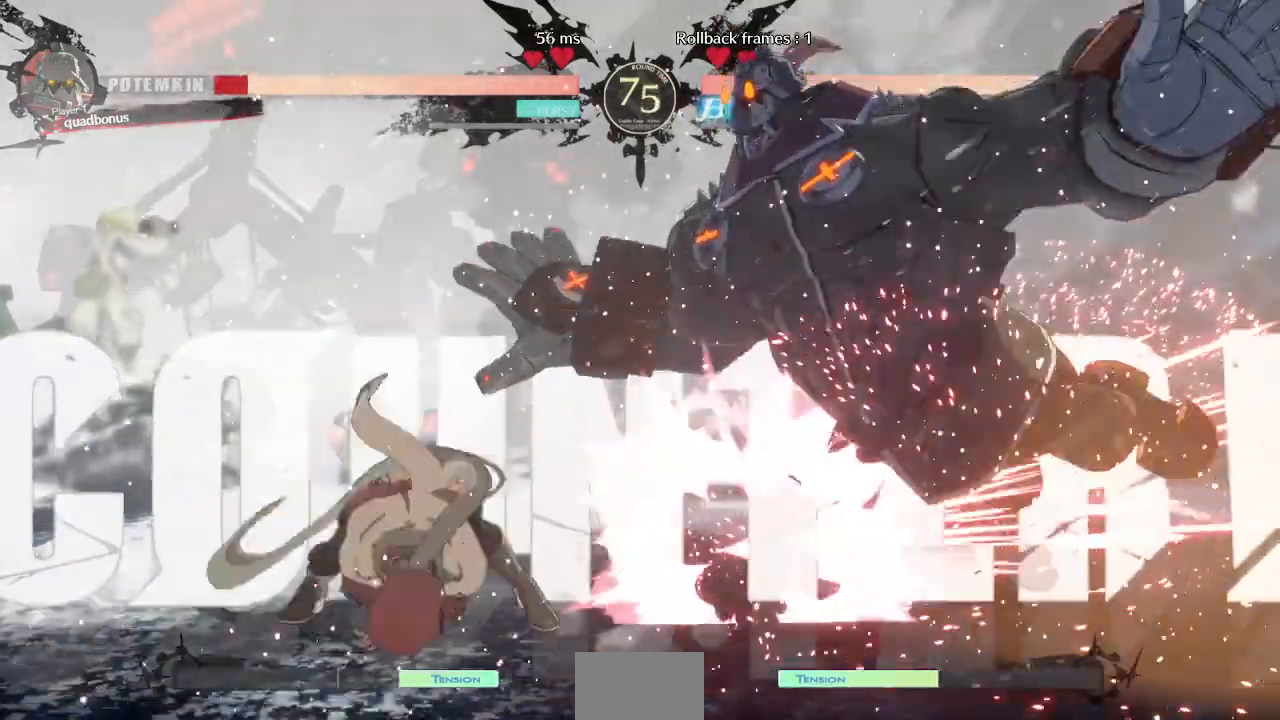
{"dt_ms": 520, "buttons": [], "events": []}
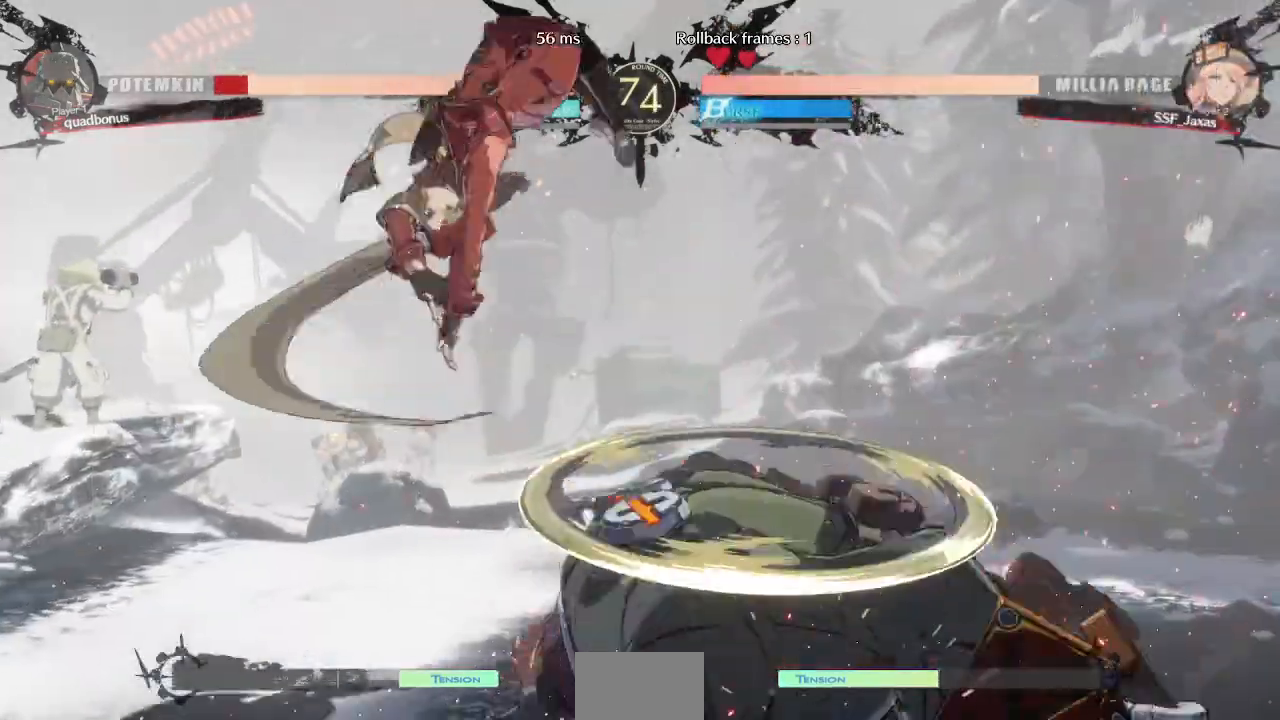
{"dt_ms": 480, "buttons": ["DPAD_RIGHT"], "events": [[200, "L1", "down"], [240, "DPAD_RIGHT", "down"], [280, "L1", "up"]]}
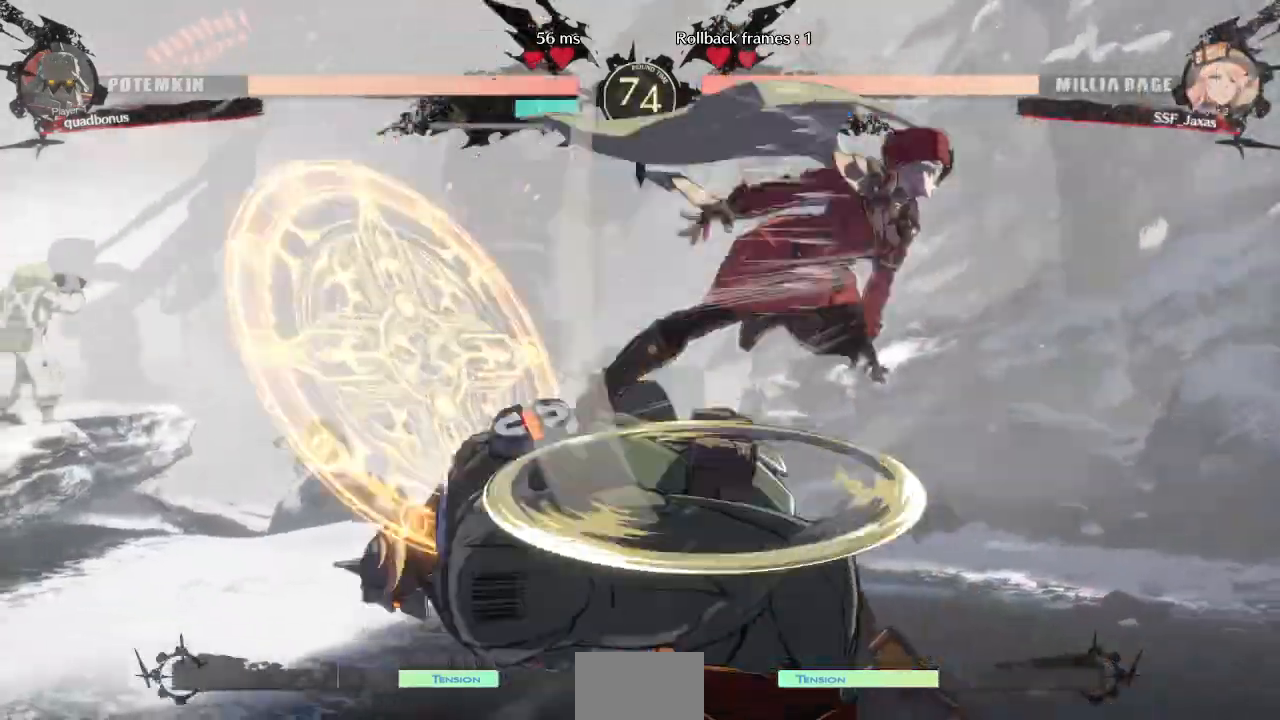
{"dt_ms": 520, "buttons": ["DPAD_DOWN"], "events": [[80, "DPAD_DOWN", "down"], [200, "DPAD_RIGHT", "up"], [280, "SQUARE", "down"], [400, "SQUARE", "up"]]}
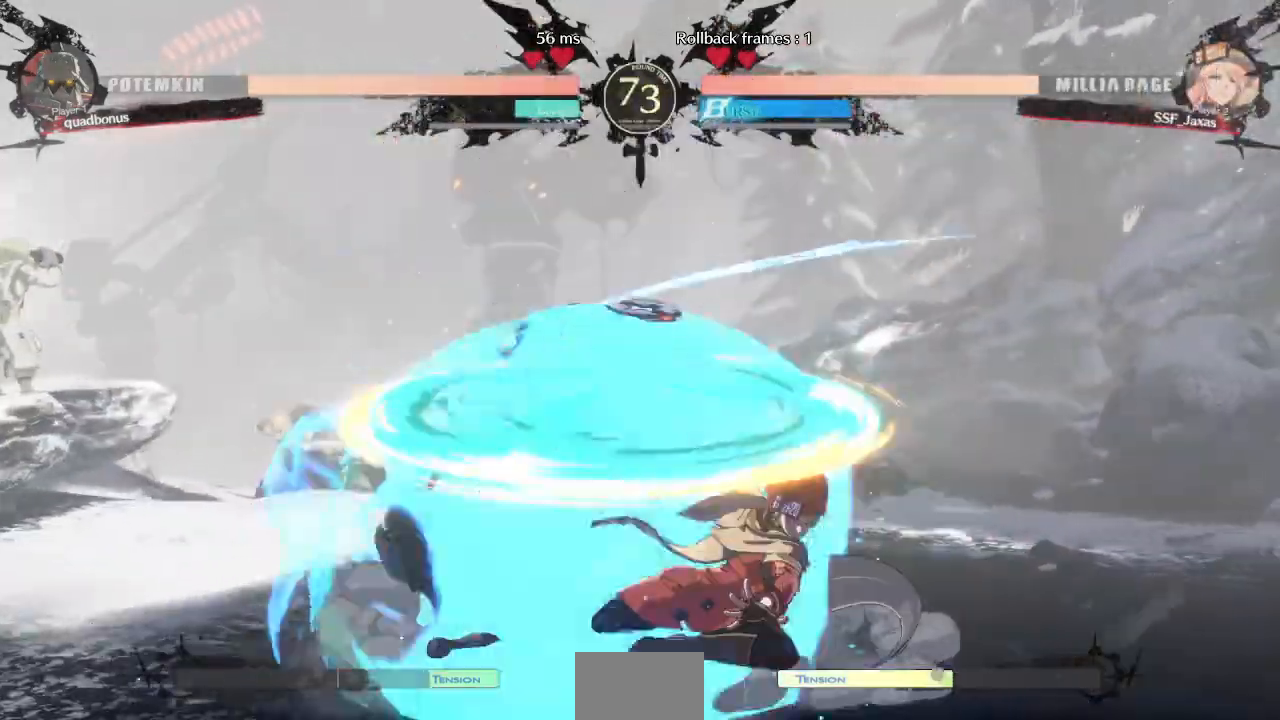
{"dt_ms": 480, "buttons": [], "events": [[80, "DPAD_DOWN", "up"], [200, "DPAD_LEFT", "down"], [280, "TRIANGLE", "down"], [360, "DPAD_LEFT", "up"], [440, "TRIANGLE", "up"]]}
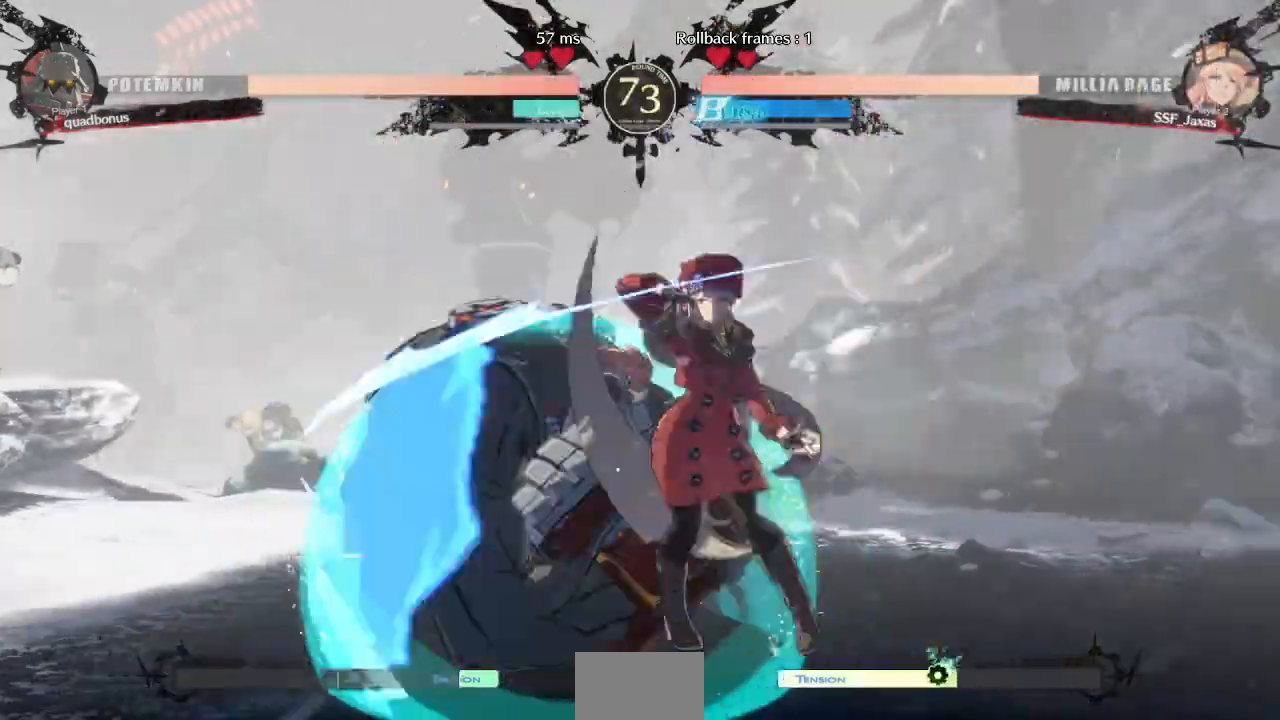
{"dt_ms": 520, "buttons": ["DPAD_UP", "DPAD_LEFT"], "events": [[360, "DPAD_DOWN", "down"], [400, "DPAD_LEFT", "down"], [440, "DPAD_DOWN", "up"], [440, "DPAD_UP", "down"]]}
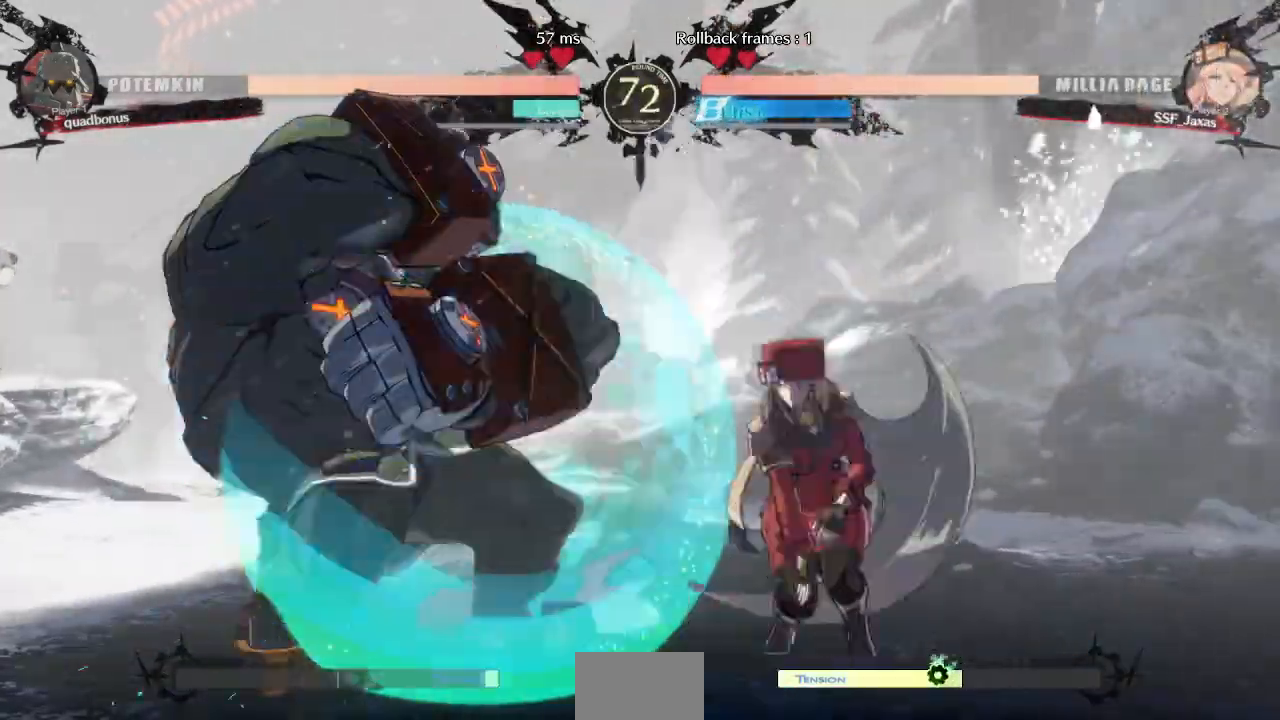
{"dt_ms": 480, "buttons": []}
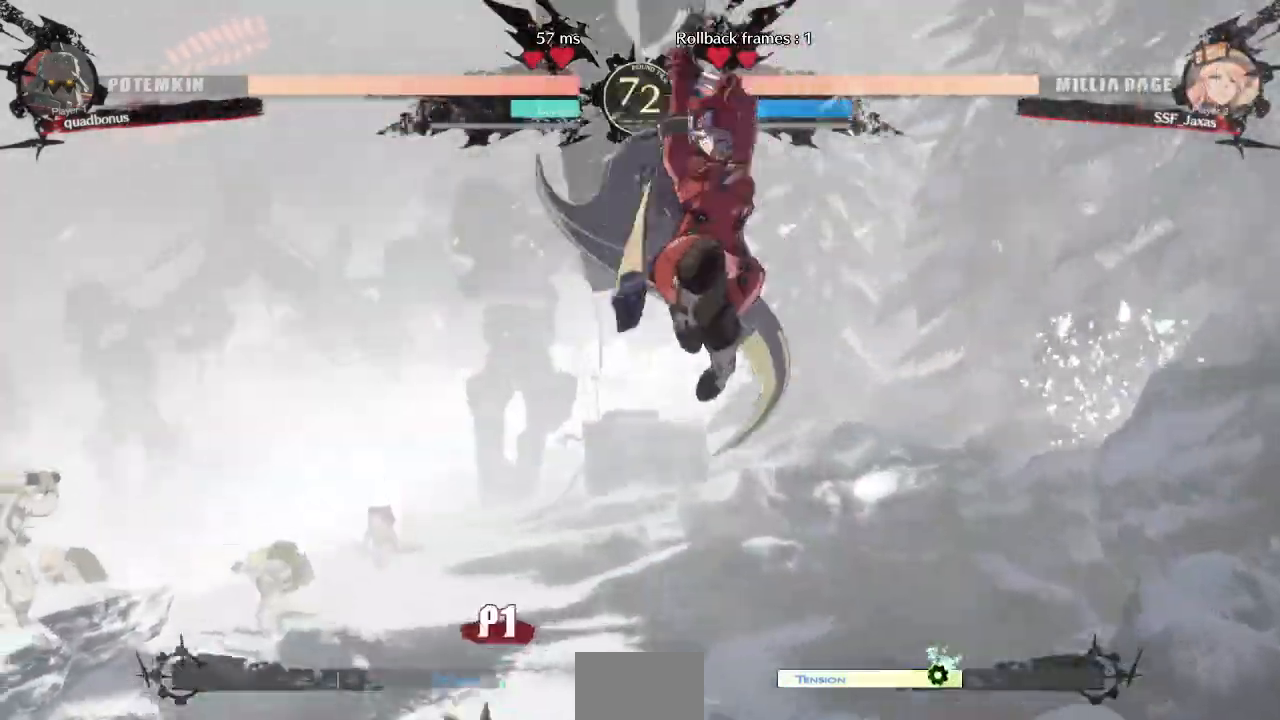
{"dt_ms": 520, "buttons": [], "events": [[200, "L1", "down"], [320, "L1", "up"]]}
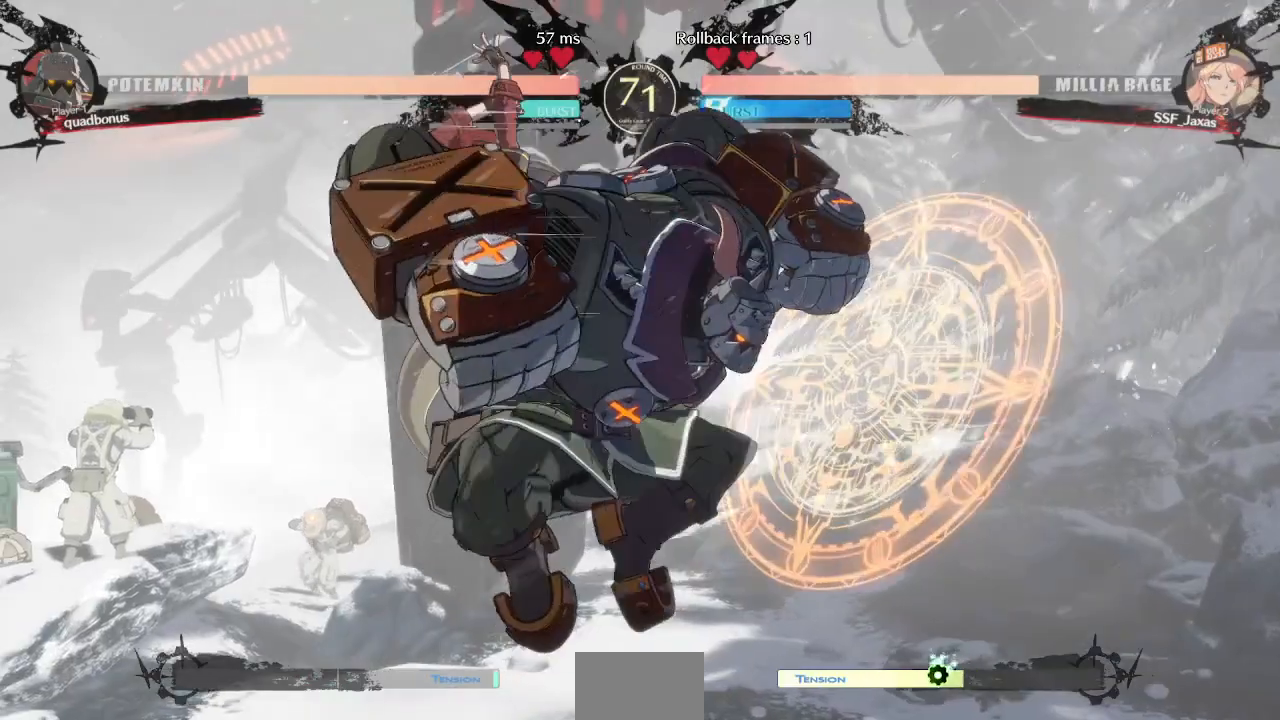
{"dt_ms": 480, "buttons": [], "events": [[40, "R1", "down"], [160, "R1", "up"]]}
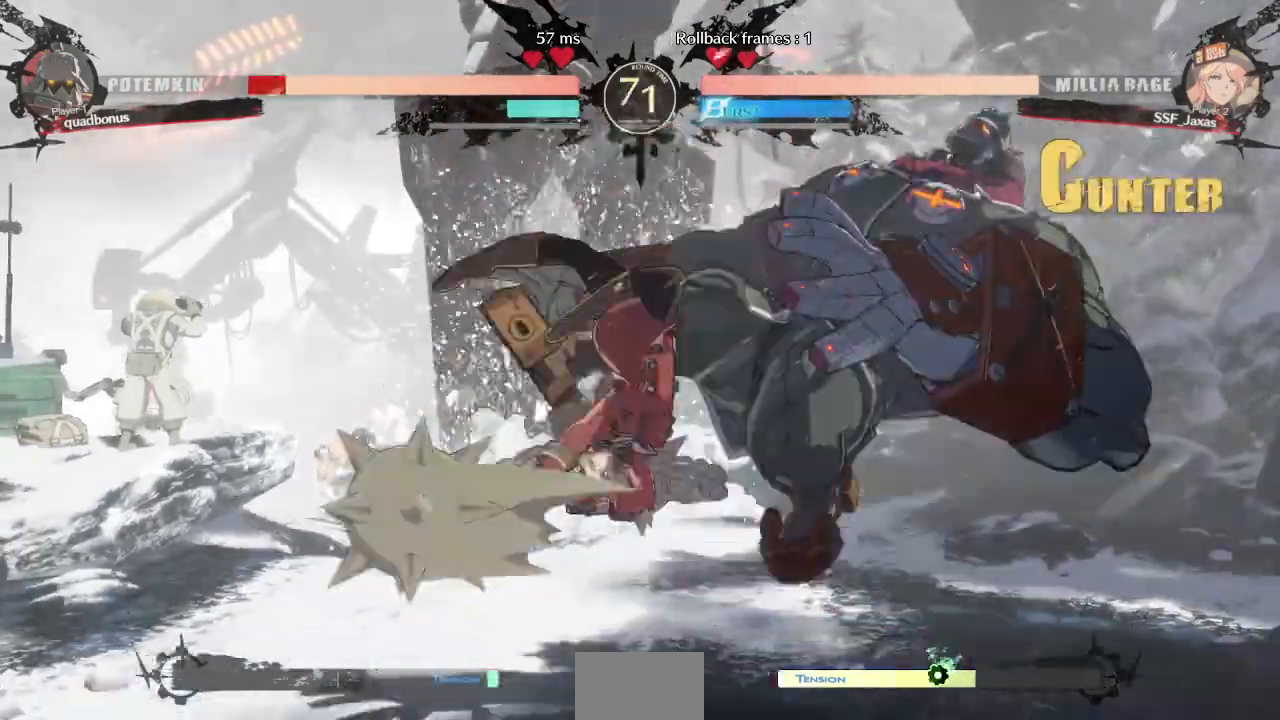
{"dt_ms": 520, "buttons": ["DPAD_RIGHT"], "events": [[80, "DPAD_RIGHT", "down"], [120, "DPAD_RIGHT", "up"], [200, "DPAD_RIGHT", "down"]]}
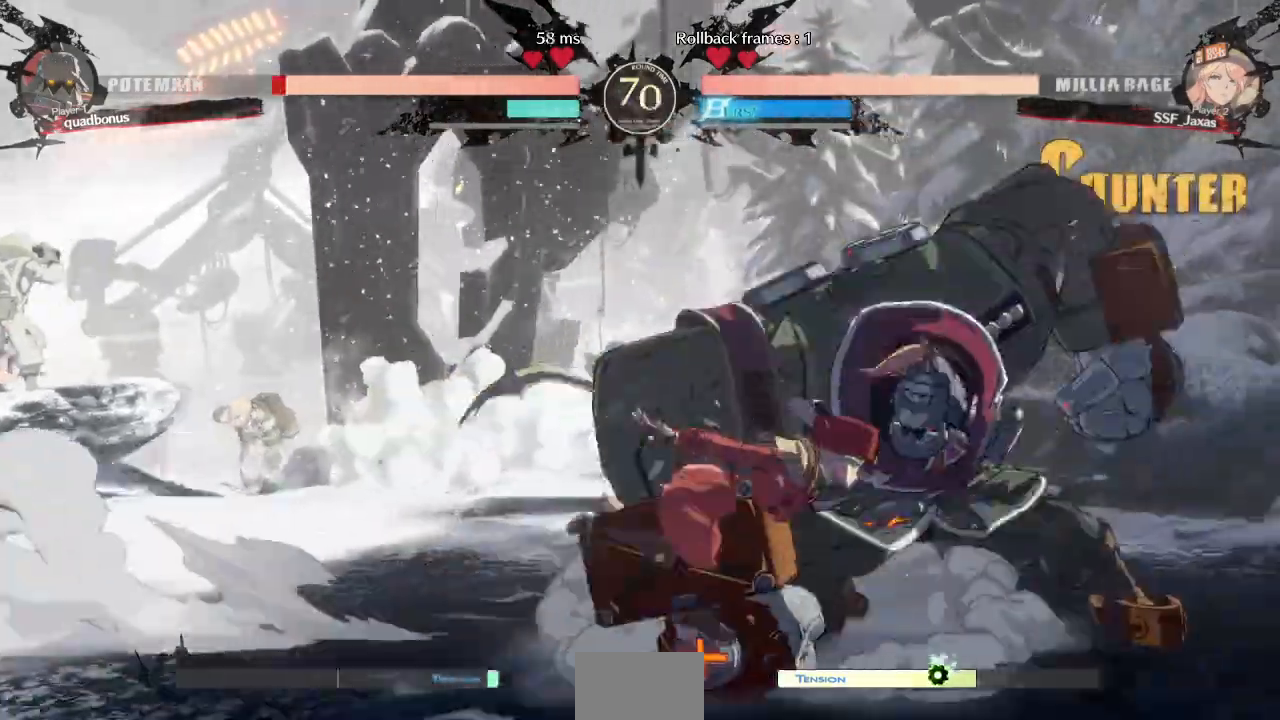
{"dt_ms": 480, "buttons": [], "events": [[80, "TRIANGLE", "down"], [120, "DPAD_RIGHT", "up"], [200, "TRIANGLE", "up"]]}